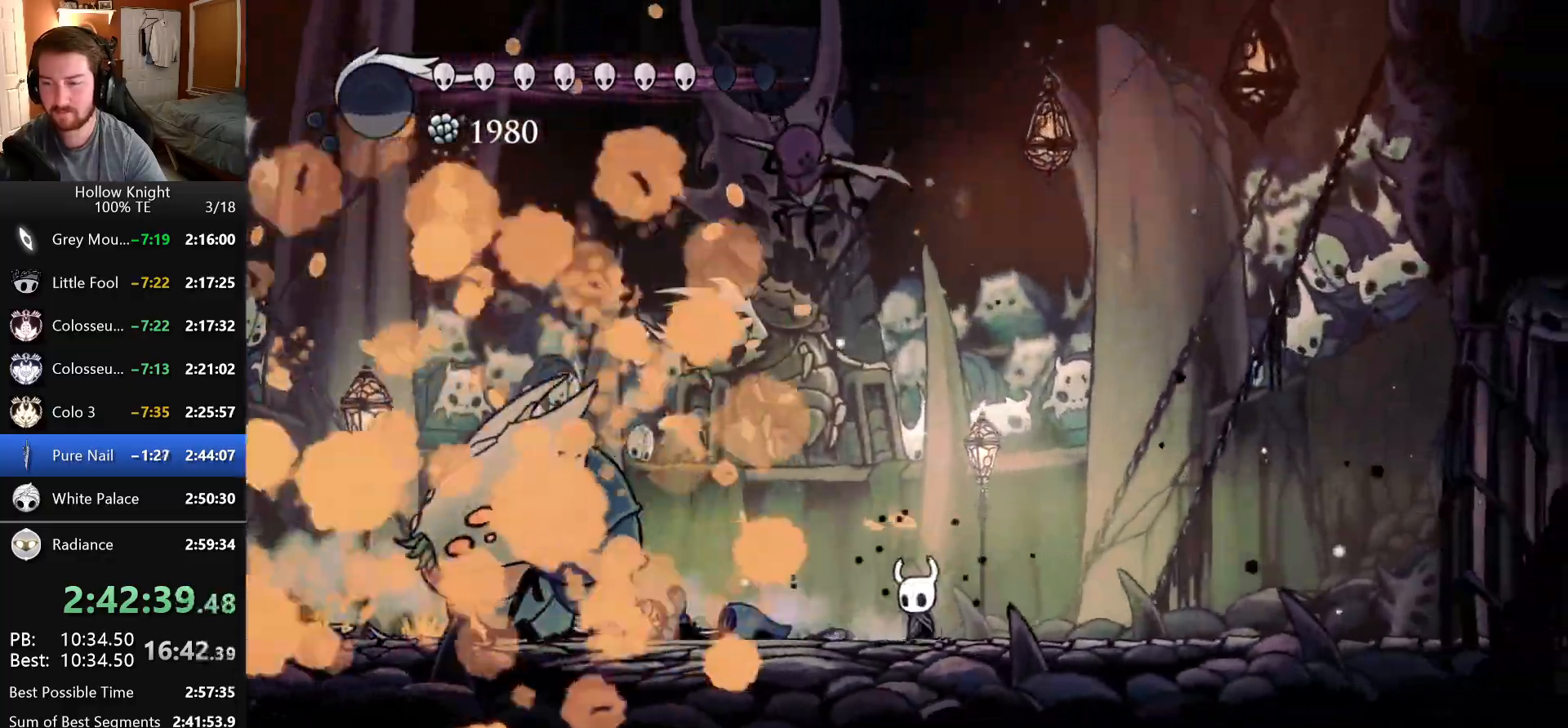
Gameplay with keyboard; each line is a JSON object with the keys held at the frame after it. "events" lists presses ("down") and releases ("up") of "claw", "crystal_dash", "dash", "down", "dream_nail", "escape", "focus", "inventory", "left", "nail", "return", "right", "shade" and "up" between this image and that frame as [ms after this image, input, new state], when the widget could be followed in between. No other keys are recorded. Mouse input is not recorded. Key names are as the overlay labels them; some are game actions (e.g. jump) rather than physical keys.
{"keys": ["left", "nail"], "events": [[366, "nail", "down"]]}
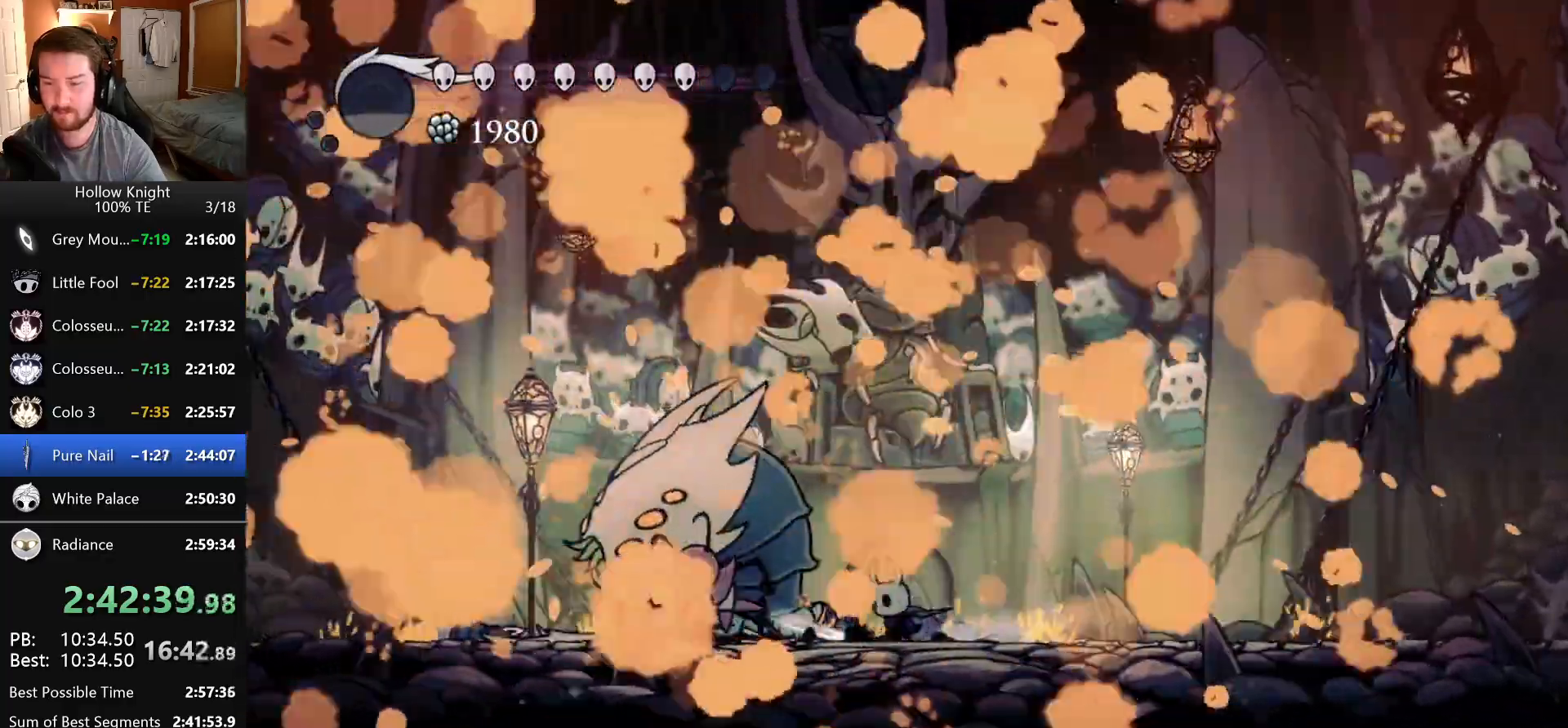
{"keys": [], "events": [[33, "nail", "up"], [216, "nail", "down"], [316, "left", "up"], [400, "nail", "up"]]}
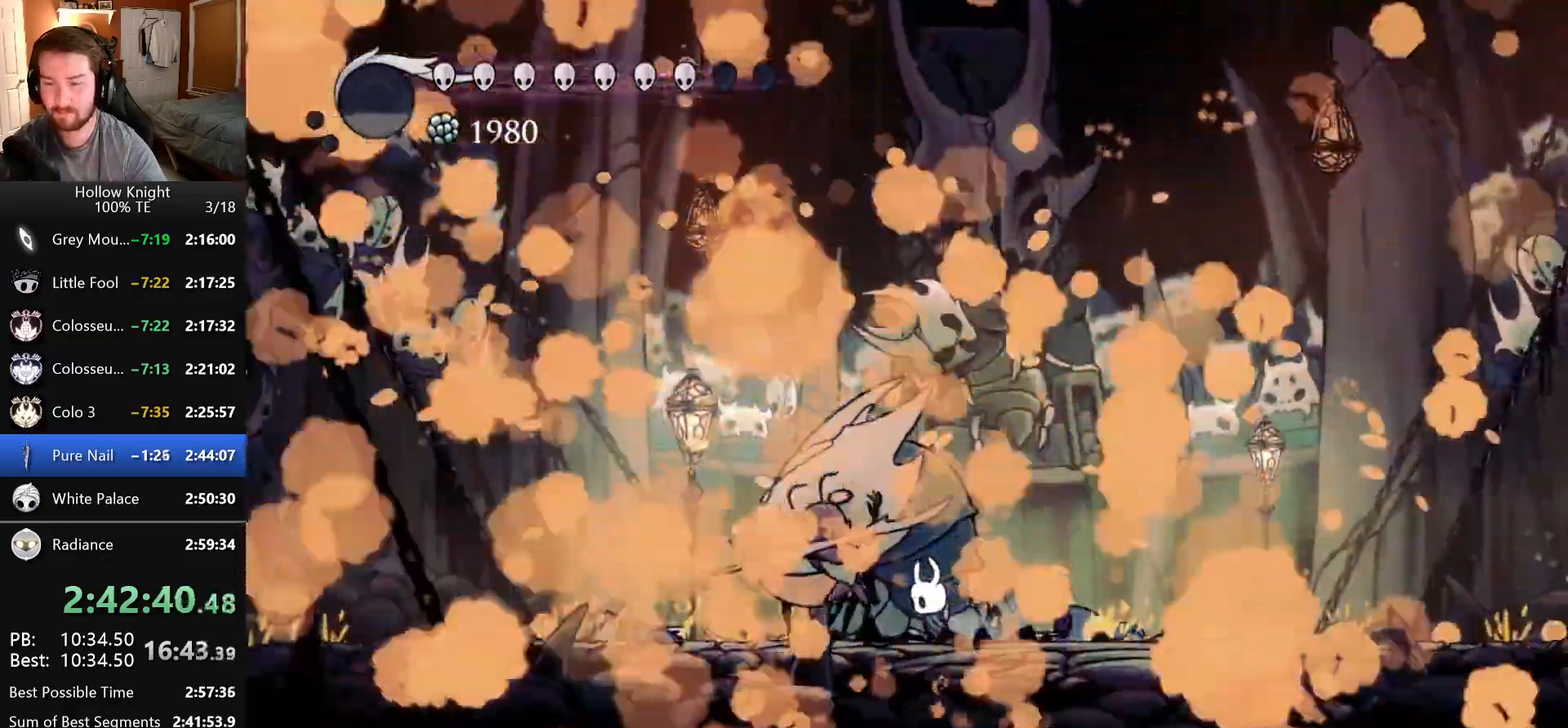
{"keys": [], "events": [[116, "left", "down"], [166, "nail", "down"], [266, "left", "up"], [366, "nail", "up"]]}
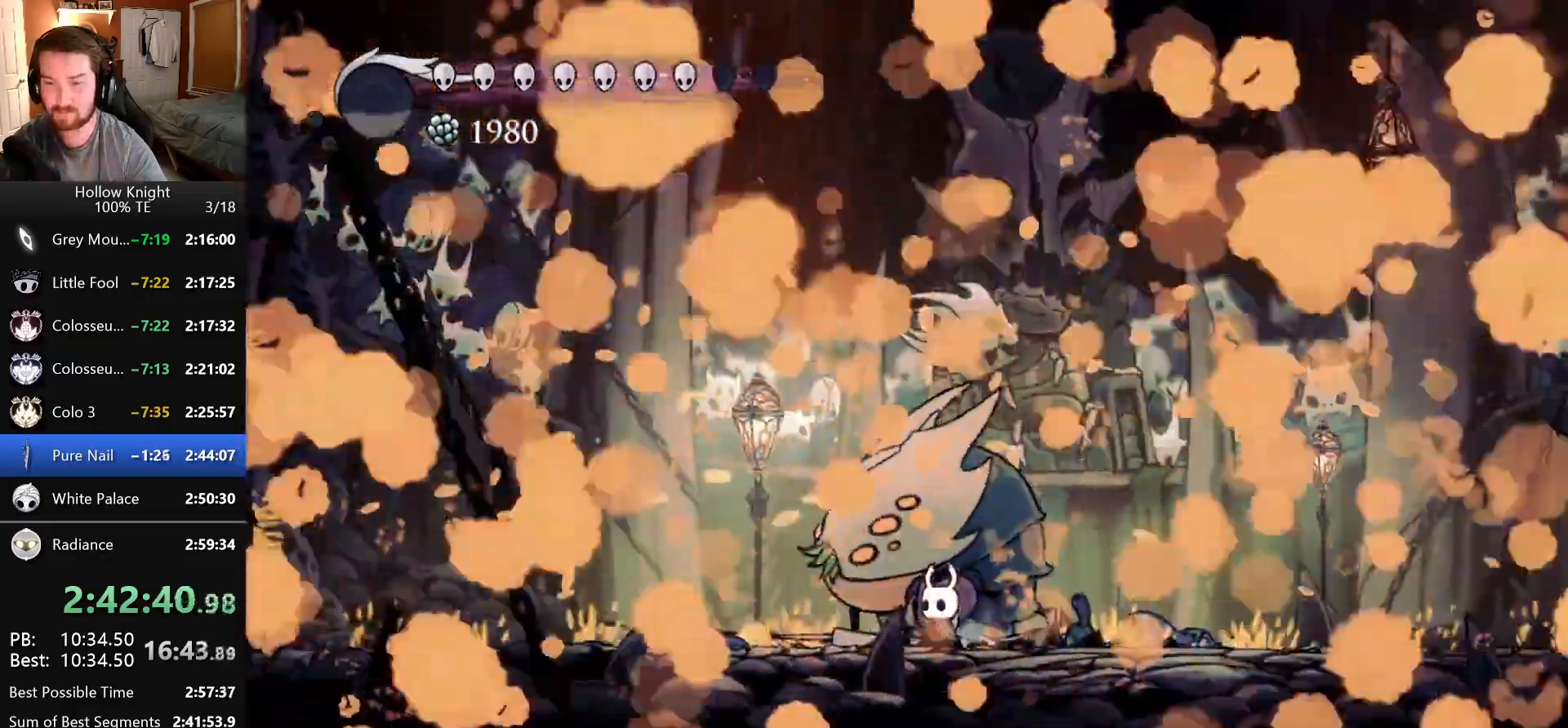
{"keys": [], "events": [[100, "nail", "down"], [316, "nail", "up"]]}
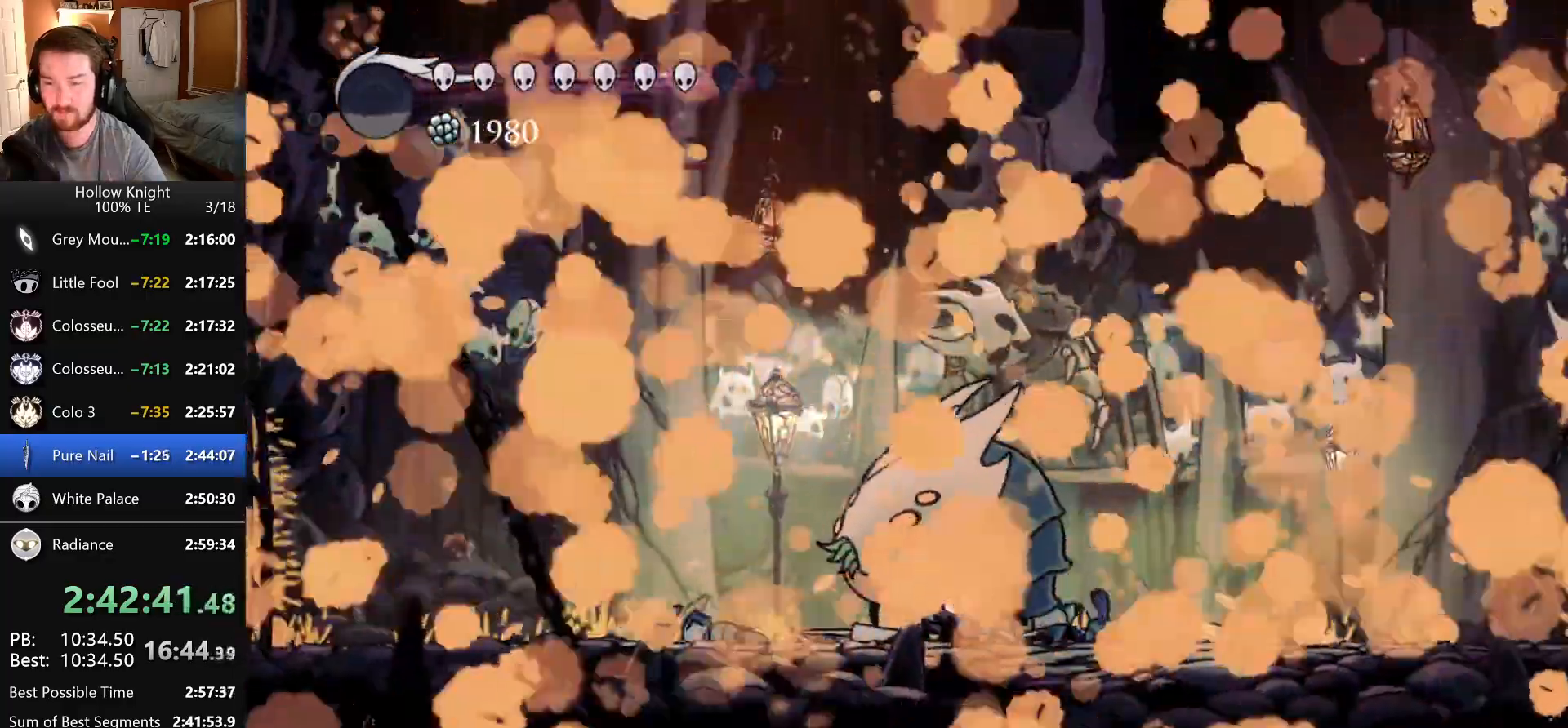
{"keys": ["right"]}
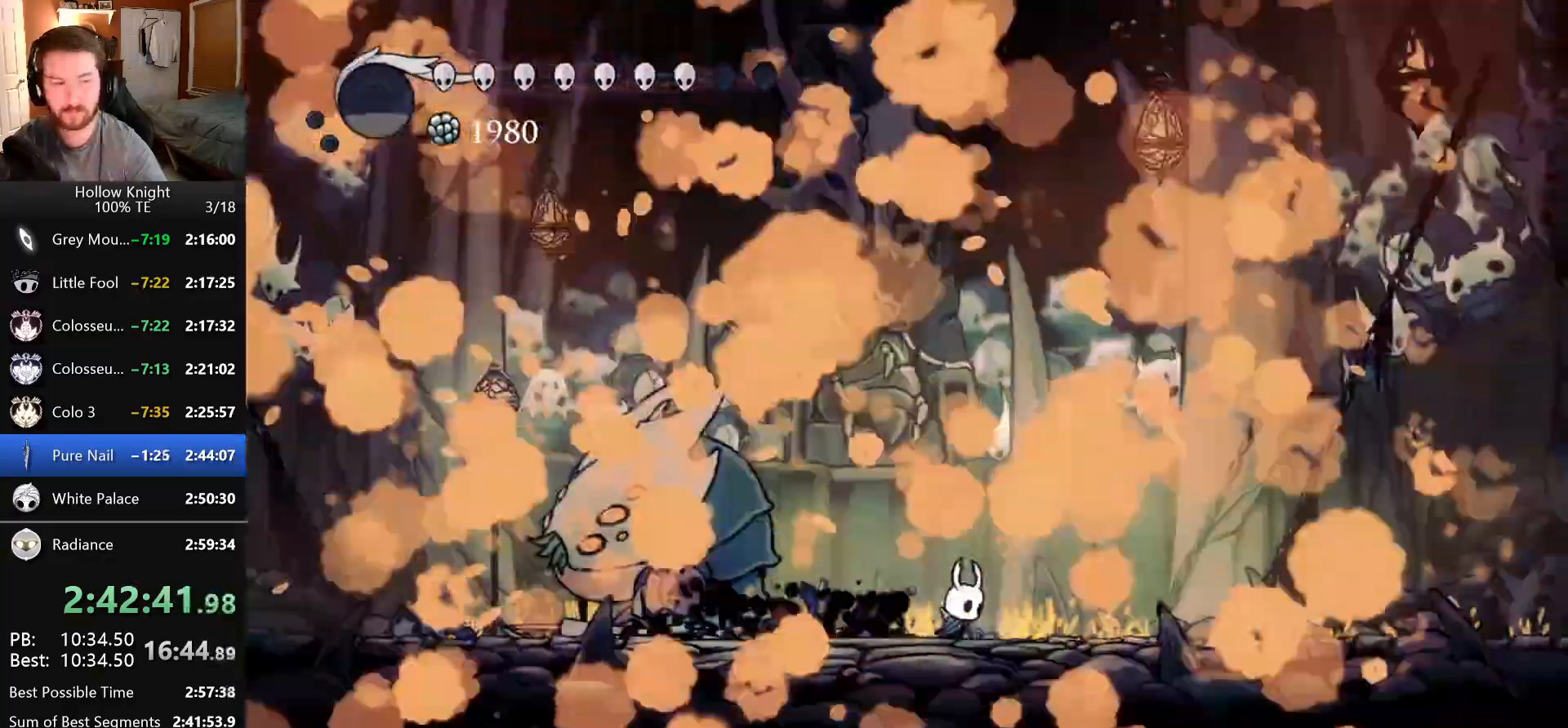
{"keys": ["right"]}